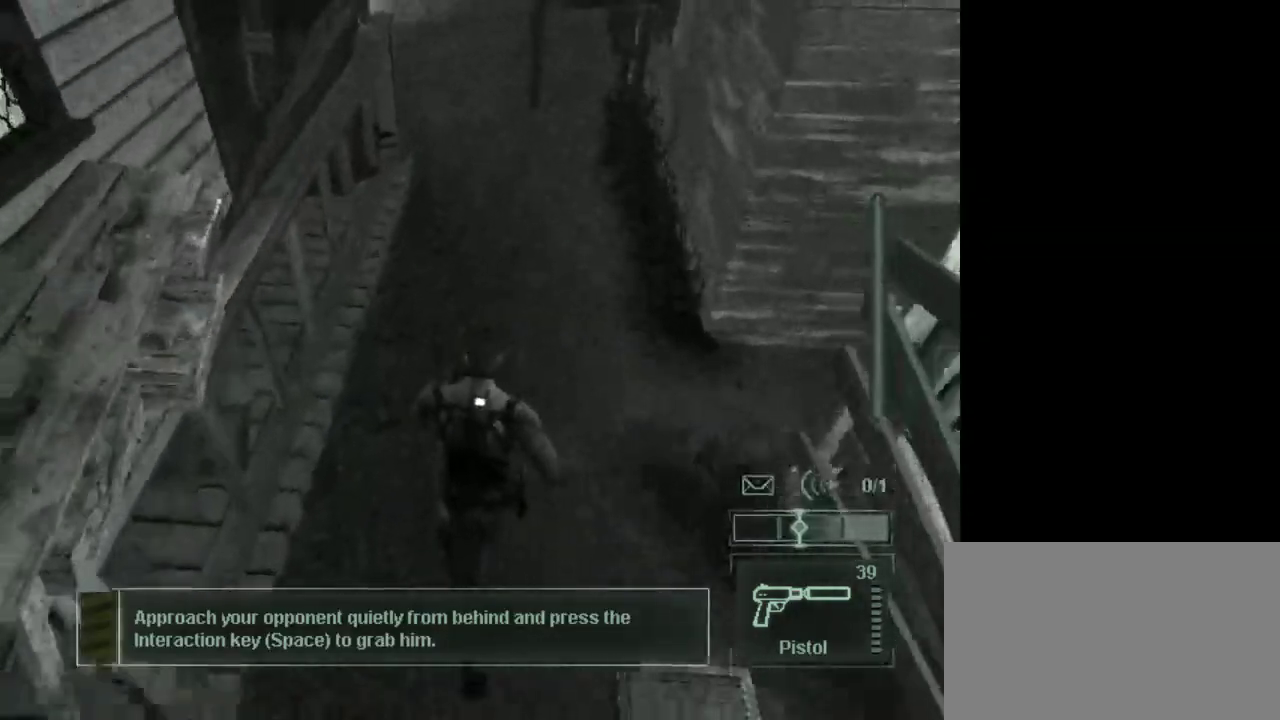
Gameplay with keyboard and mouse; each line is a JSON object with the keys and mouse buttons held at the frame after it. "events" lists presses ("down") and releases ("up") of "1", "2", "3", "4", "5", "a", "alt", "c", "caps_lock", "ctrl", "d", "e", "f", "g", "q", "r", "s", "shift", "space", "t", "tab", "v", "w", "x", "z", "mouse_left", "mouse_wheel" and "mouse_right" between this image and that frame as [ms after this image, input, new state], when the widget could be followed in between. "mouse_left", "mouse_wheel", "mouse_right" = the "left", "wheel", "right" buttons of the "mouse" list. No other keys are recorded. "wheel" means that the mouse wheel is clicked or scrolled. Not read: mouse_move.
{"keys": ["4", "w"], "mouse": [], "events": [[383, "4", "down"]]}
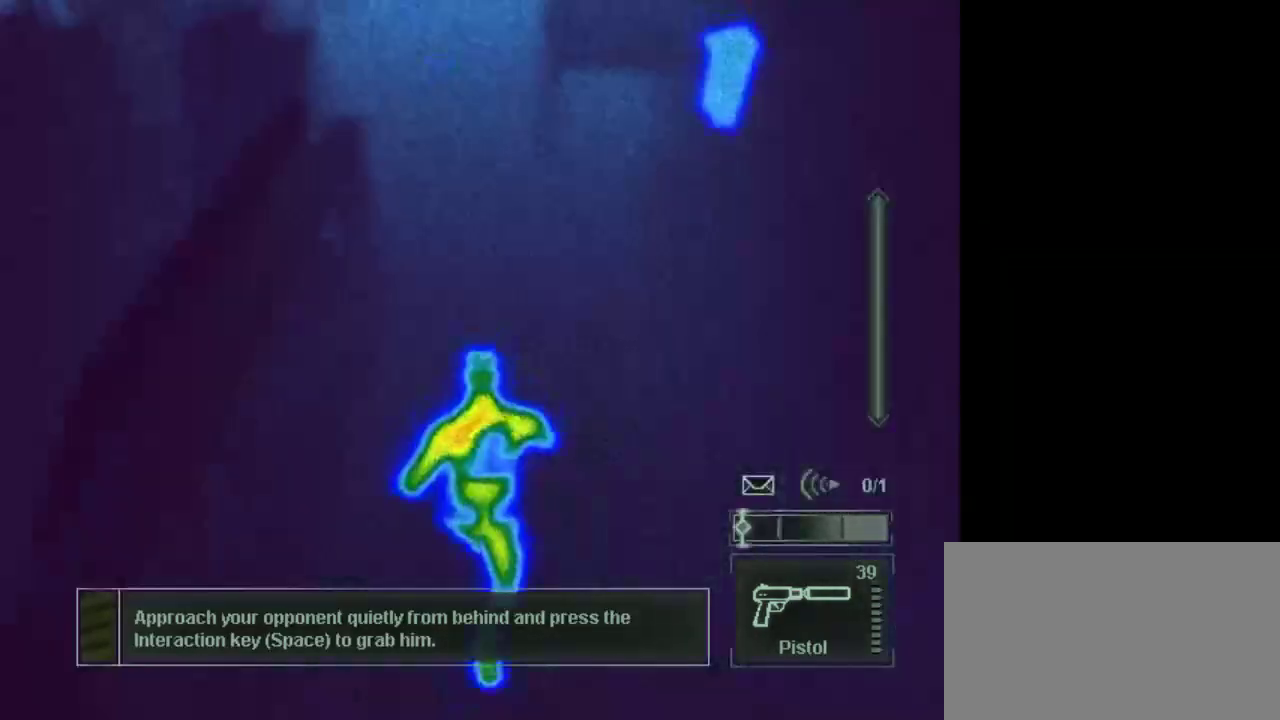
{"keys": ["w"], "mouse": [], "events": [[33, "4", "up"], [350, "2", "down"], [500, "2", "up"]]}
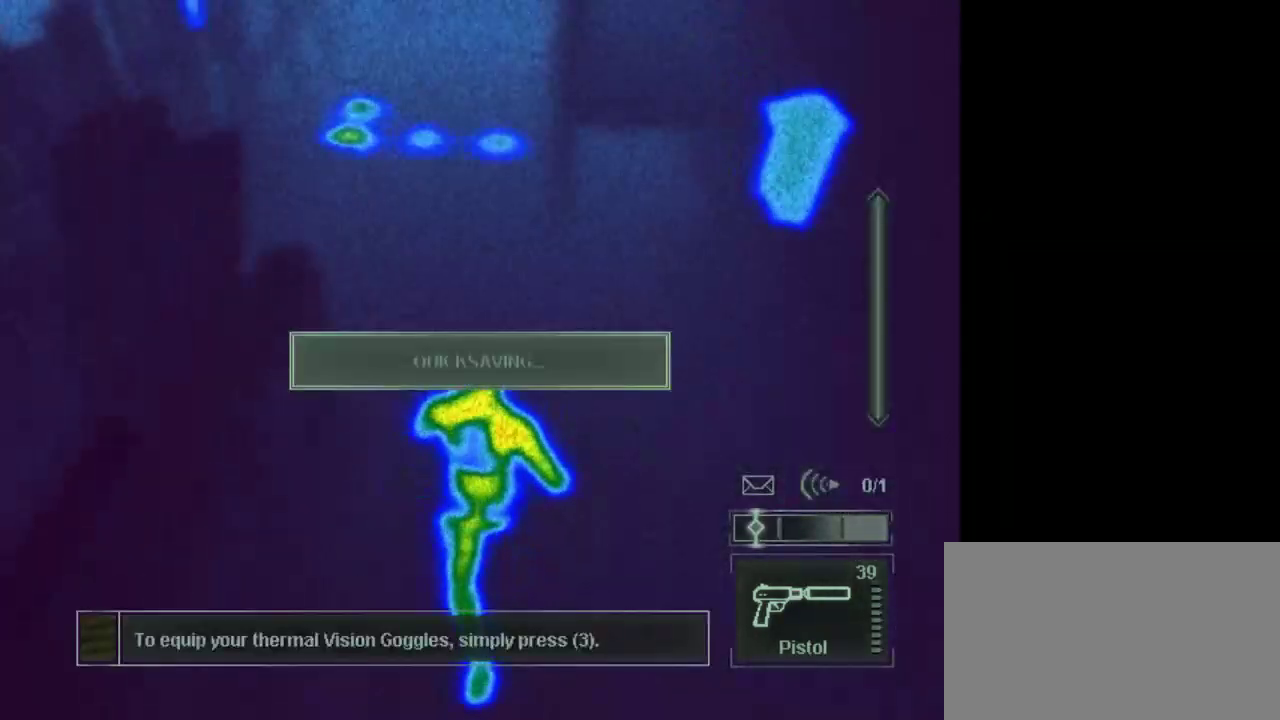
{"keys": ["w"], "mouse": [], "events": []}
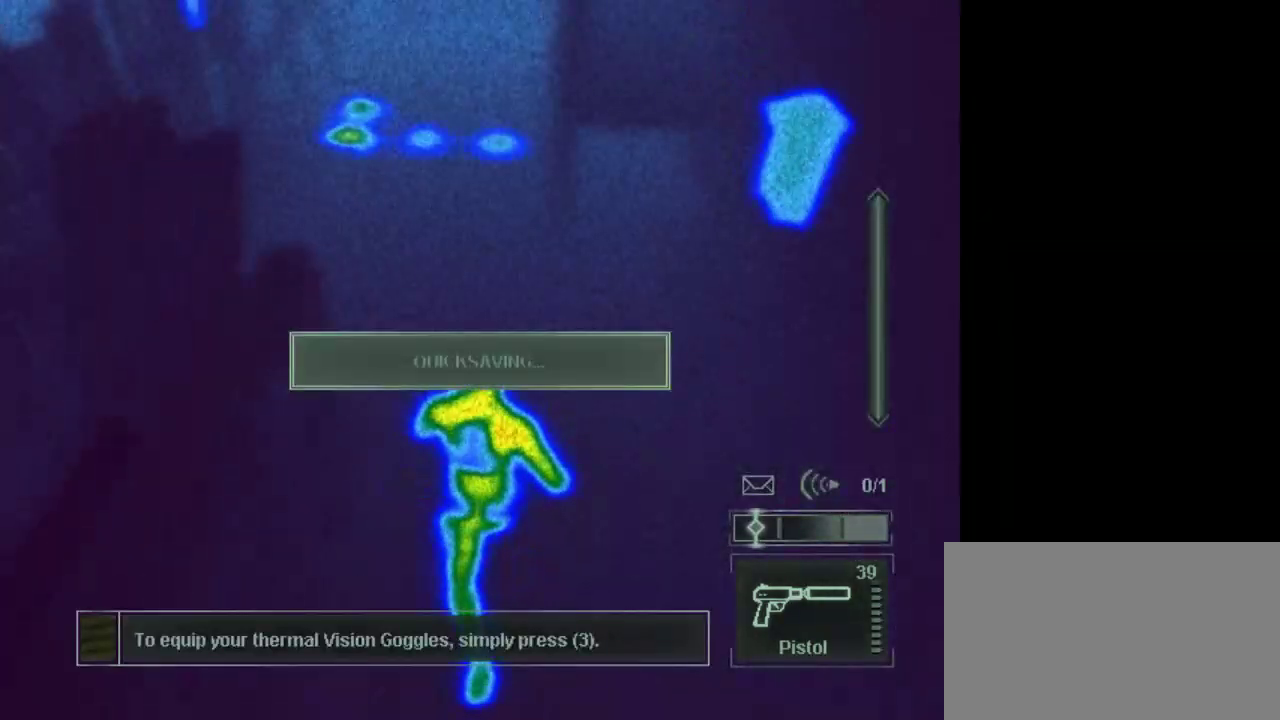
{"keys": ["w"], "mouse": [], "events": []}
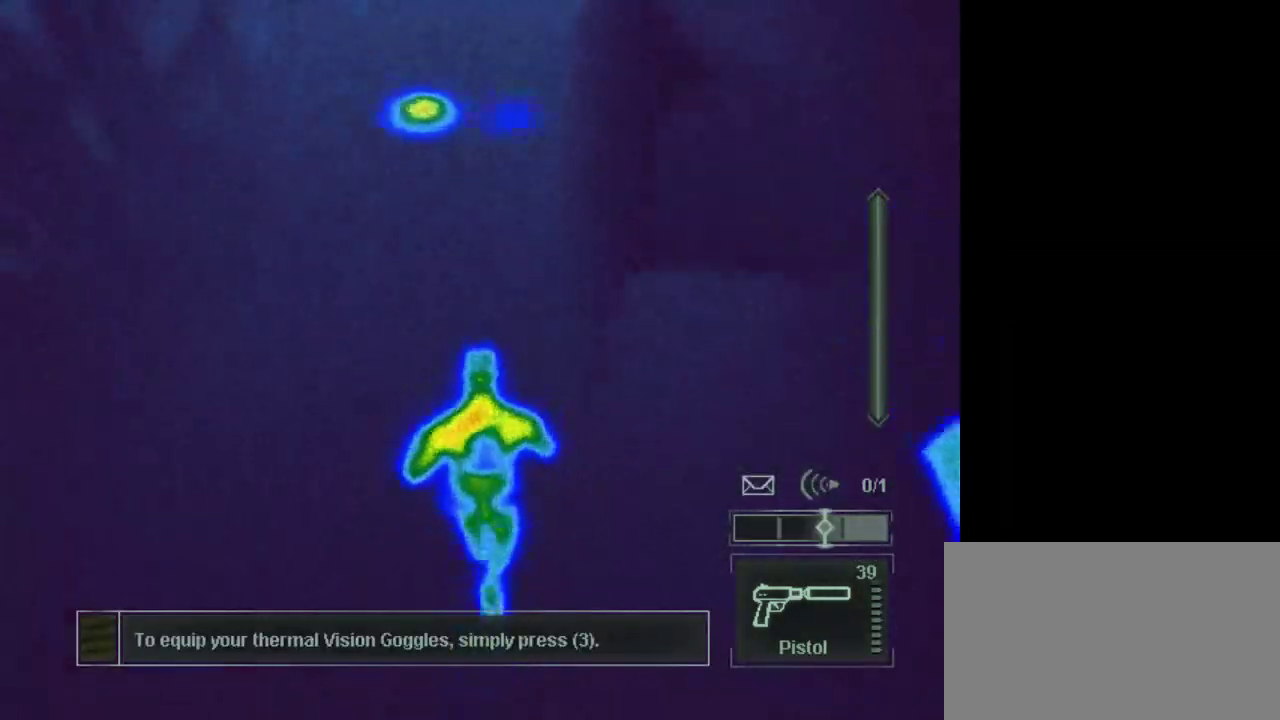
{"keys": ["w"], "mouse": [], "events": [[350, "w", "up"], [500, "w", "down"]]}
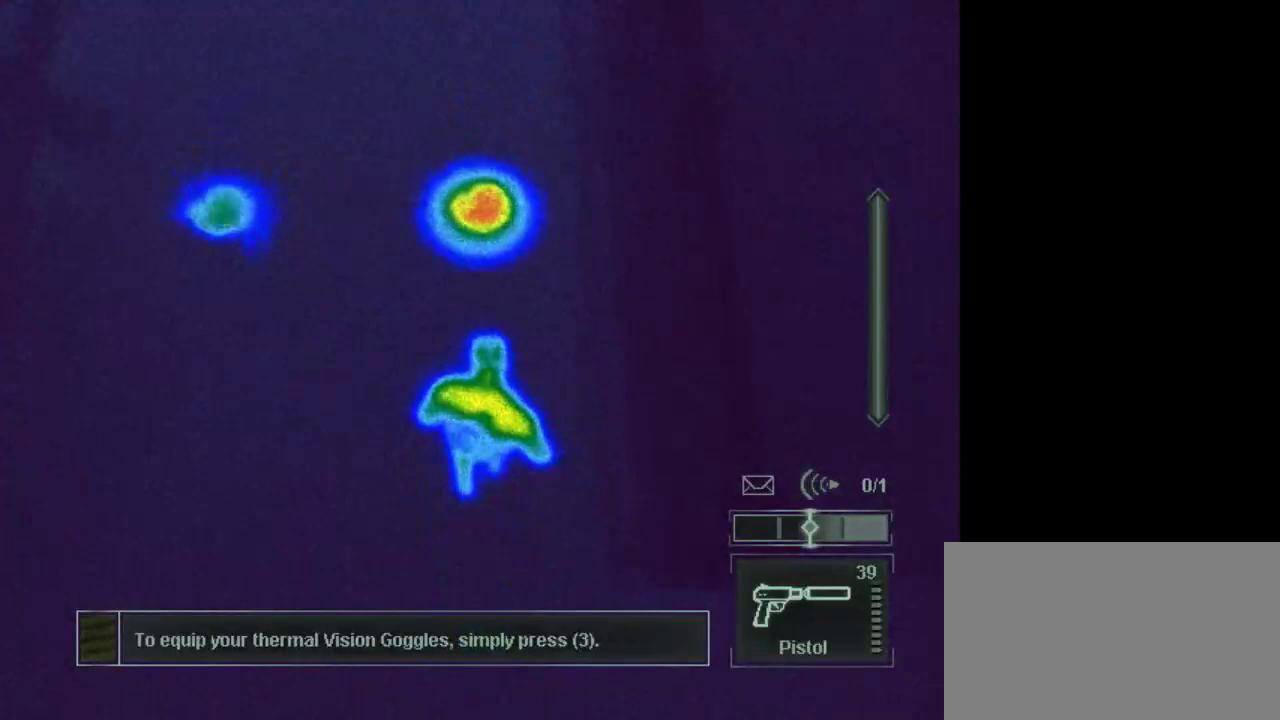
{"keys": [], "mouse": [], "events": [[83, "w", "up"], [183, "w", "down"], [233, "w", "up"]]}
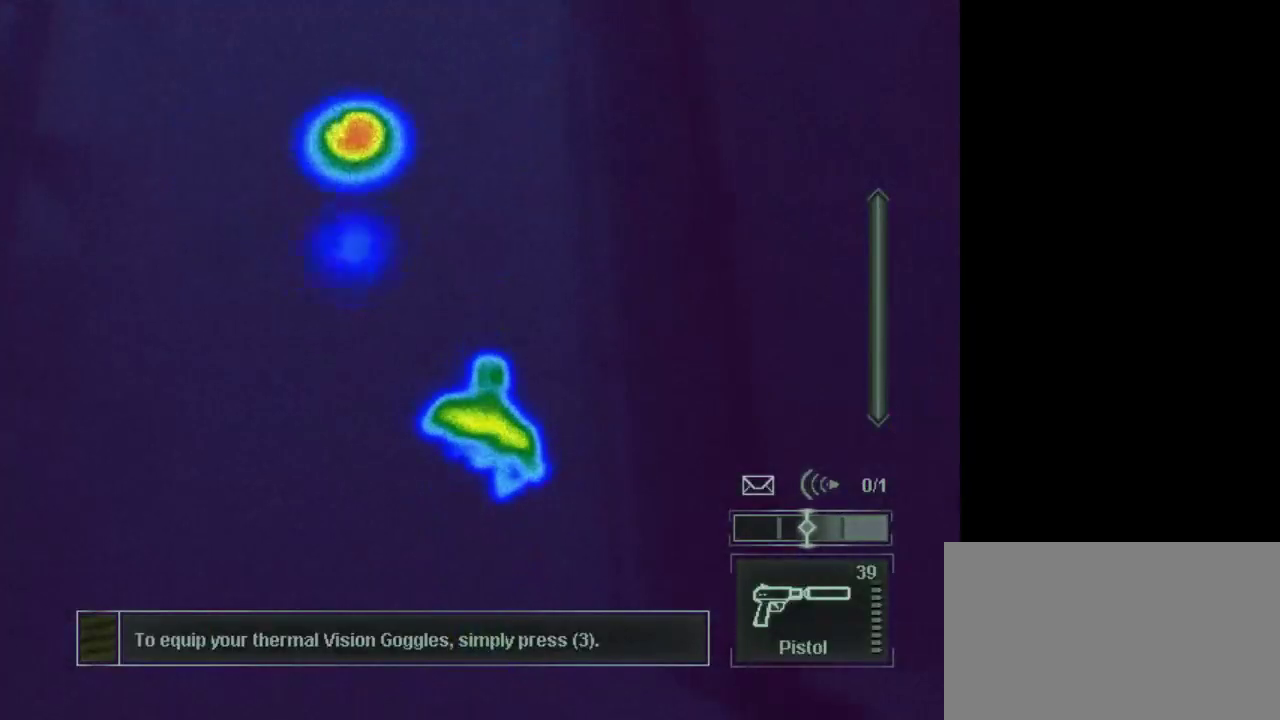
{"keys": [], "mouse": [], "events": []}
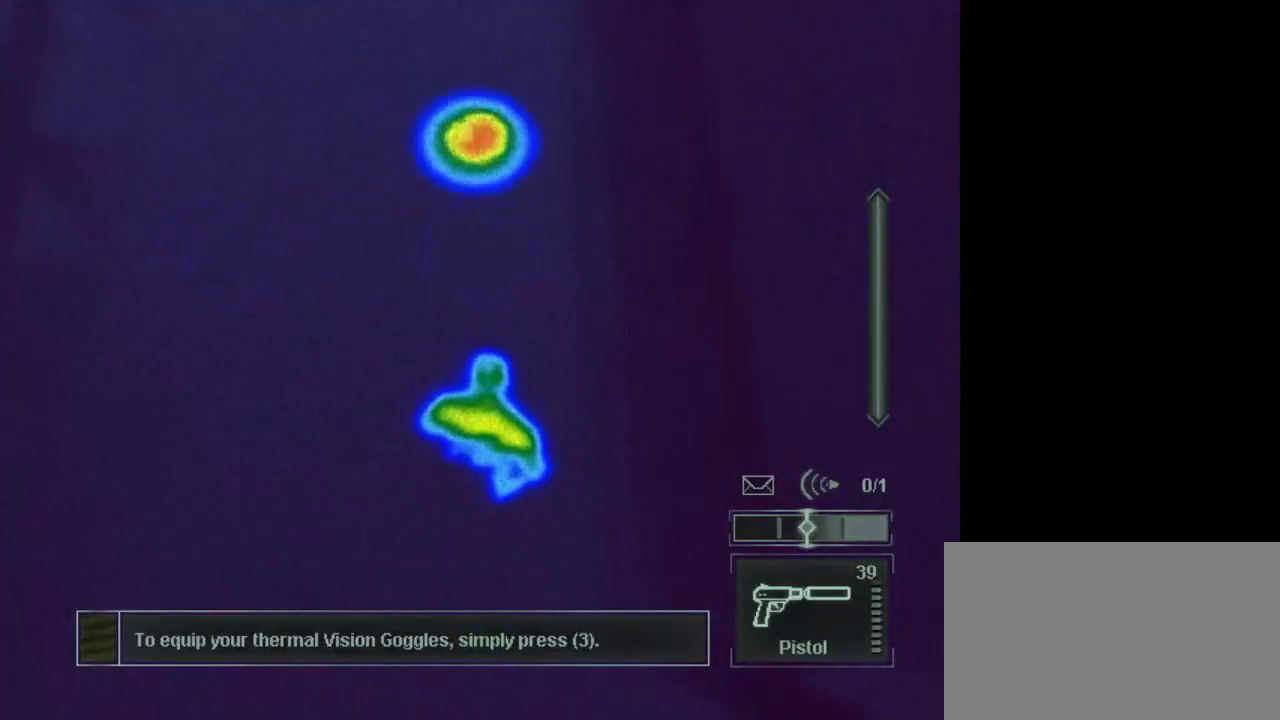
{"keys": [], "mouse": [], "events": []}
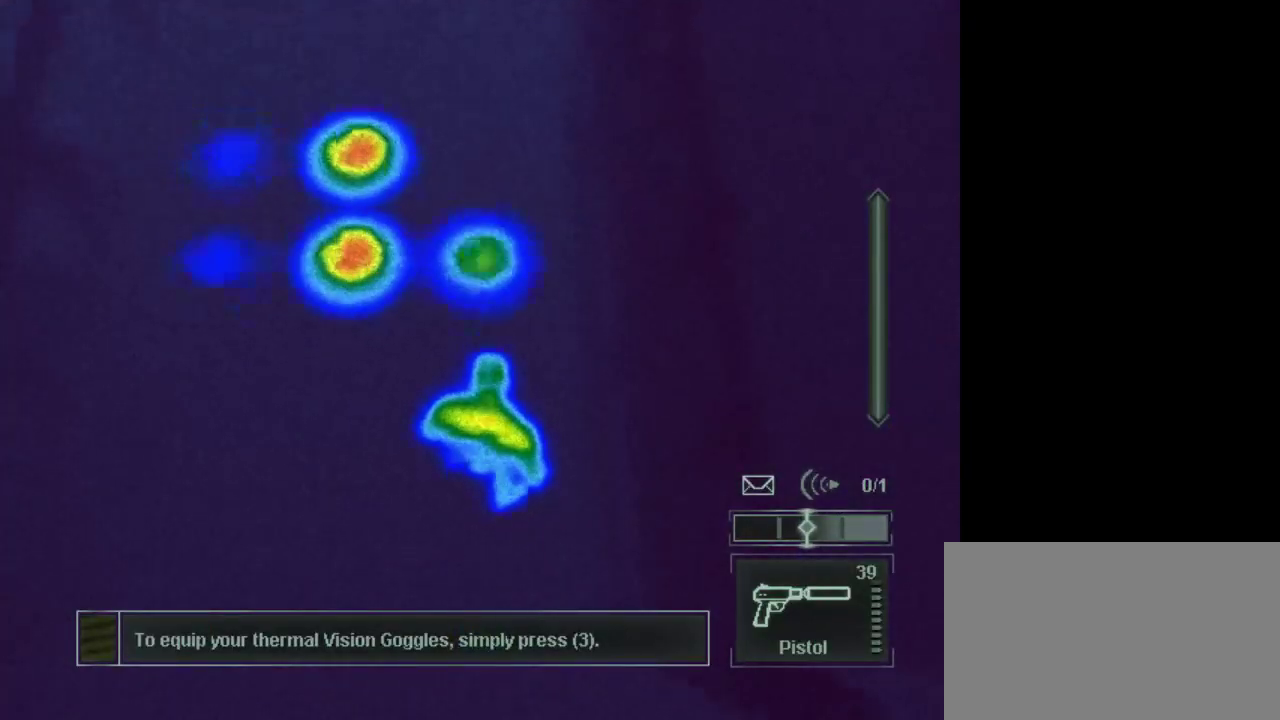
{"keys": [], "mouse": [], "events": []}
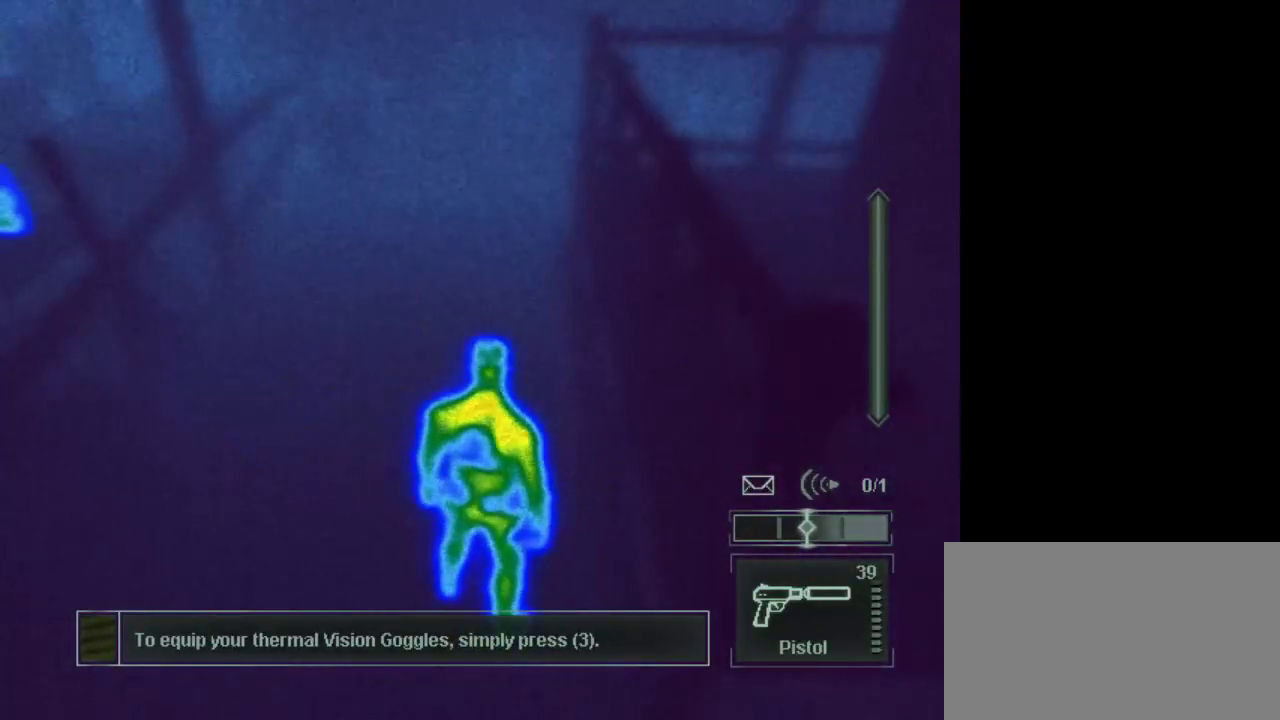
{"keys": [], "mouse": [], "events": []}
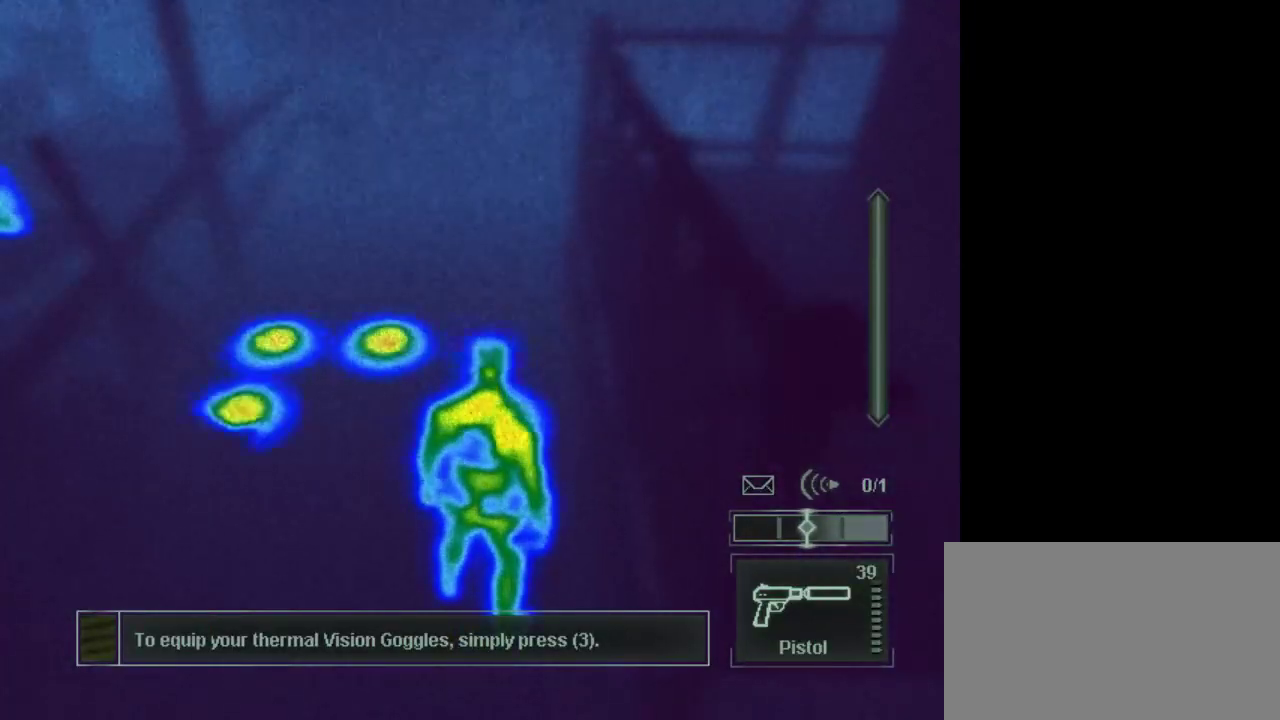
{"keys": [], "mouse": [], "events": []}
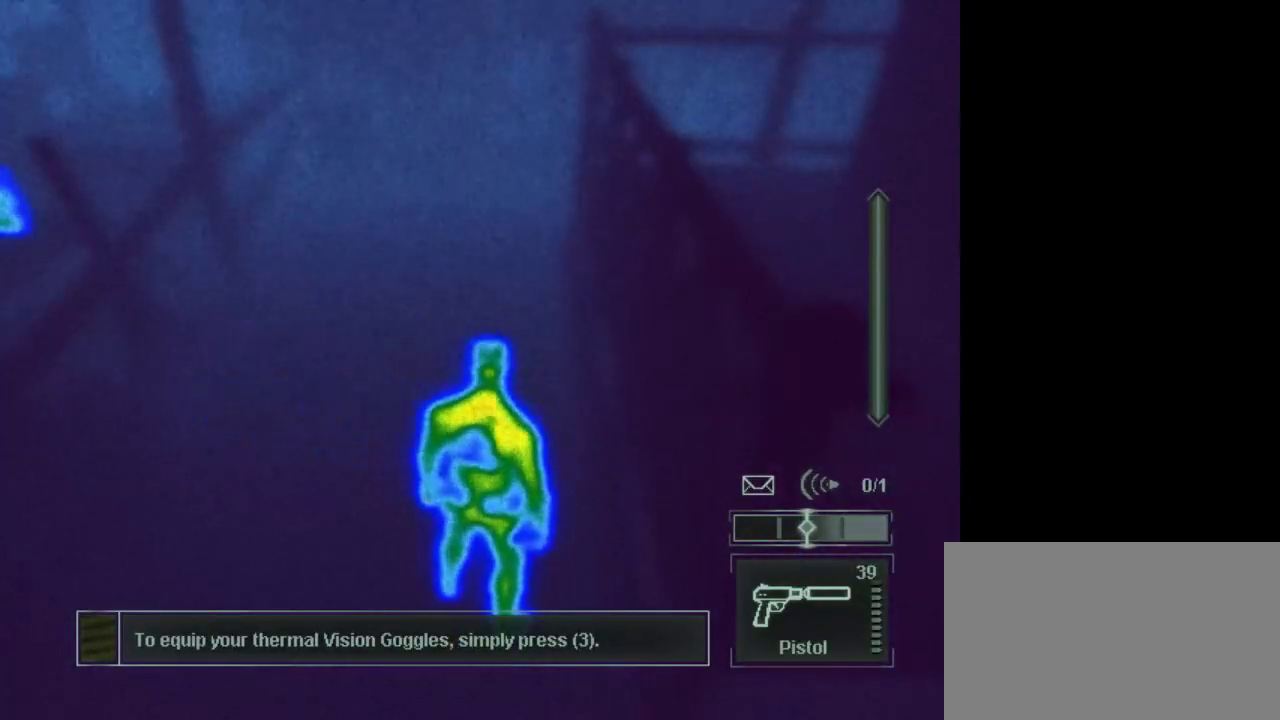
{"keys": [], "mouse": [], "events": []}
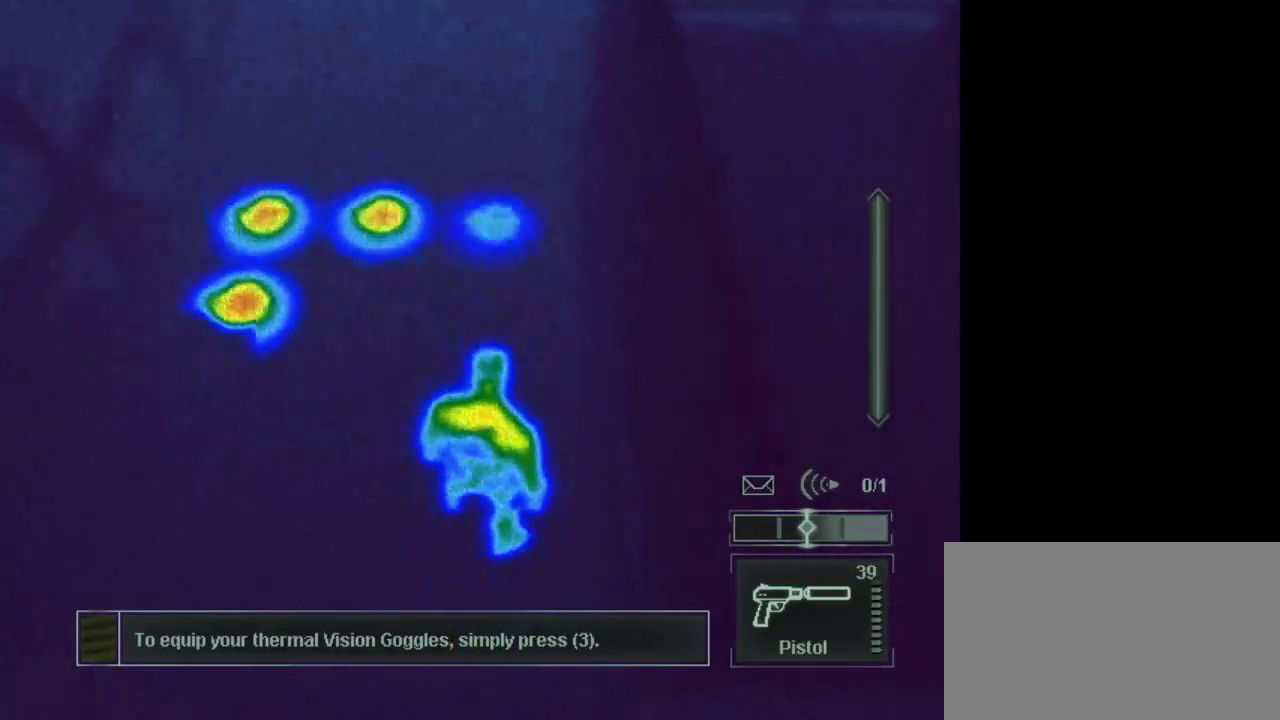
{"keys": [], "mouse": [], "events": []}
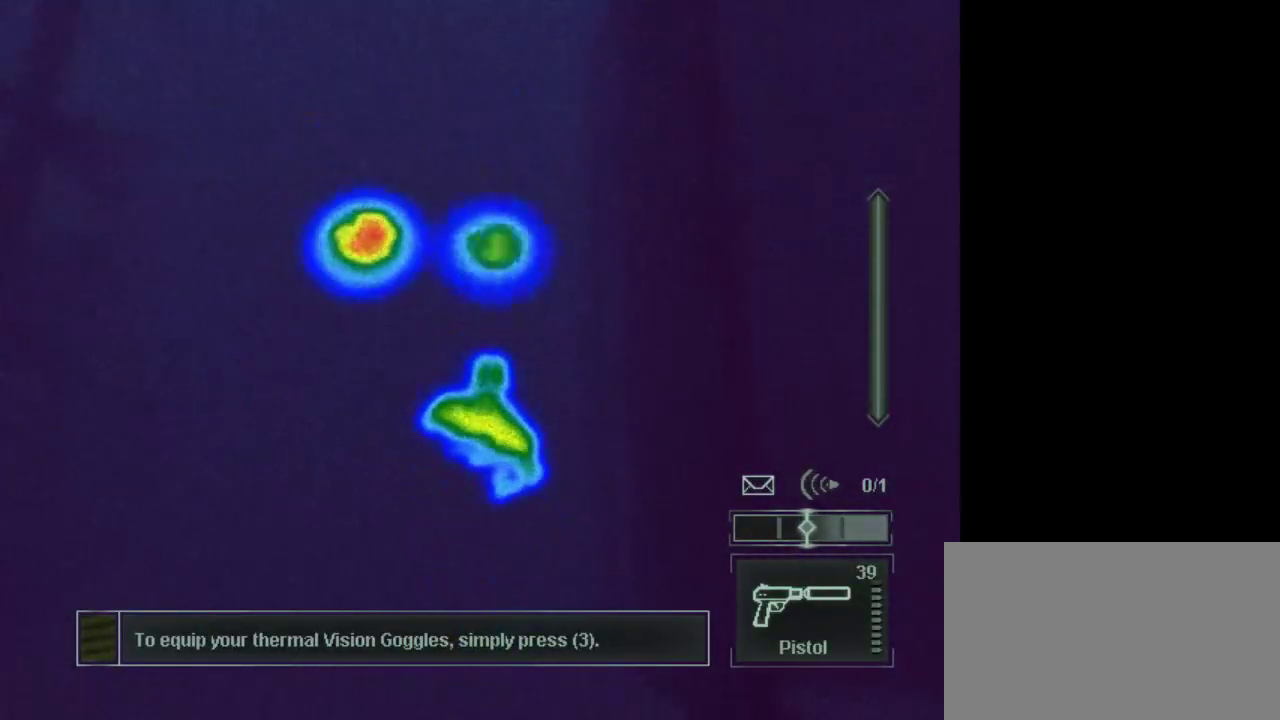
{"keys": [], "mouse": [], "events": []}
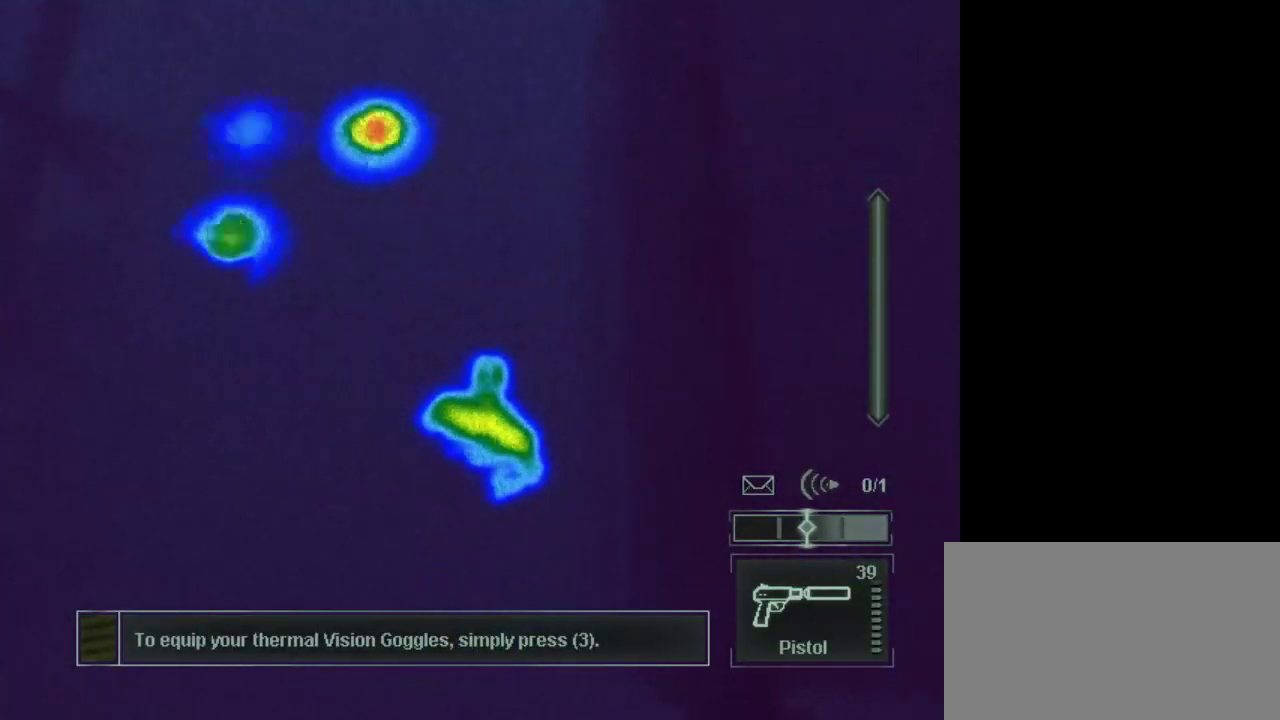
{"keys": [], "mouse": [], "events": []}
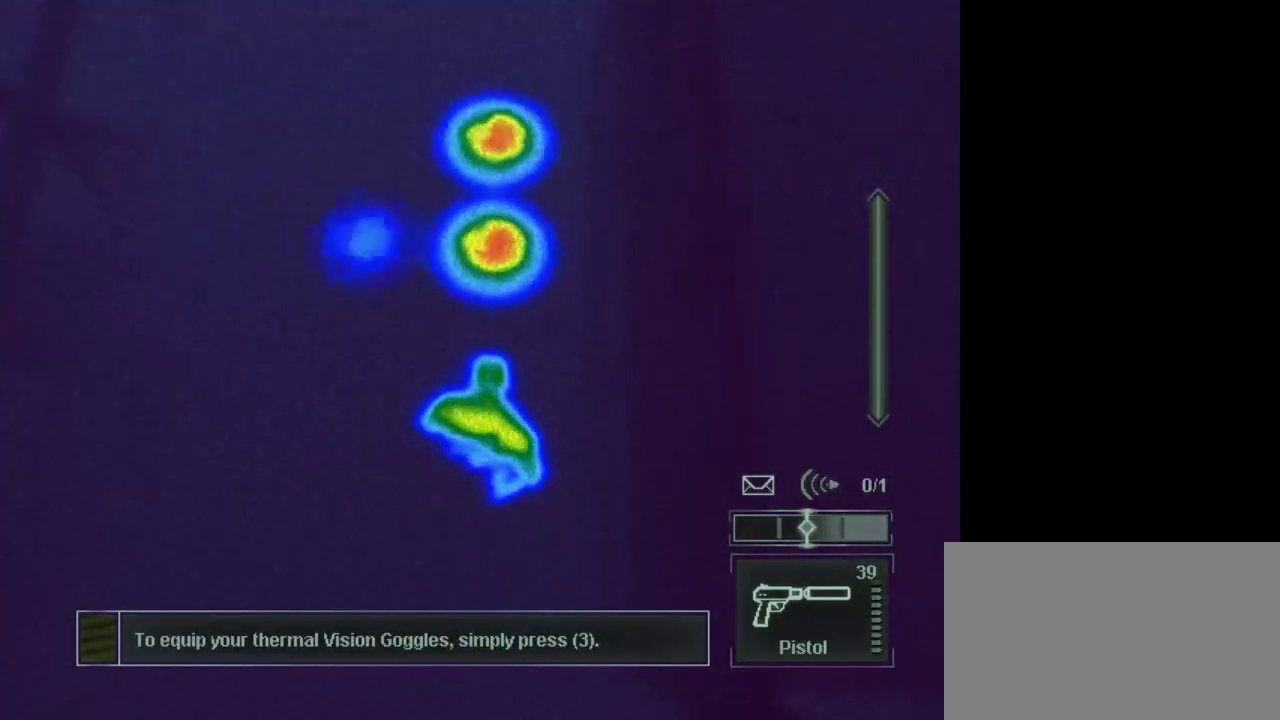
{"keys": [], "mouse": [], "events": []}
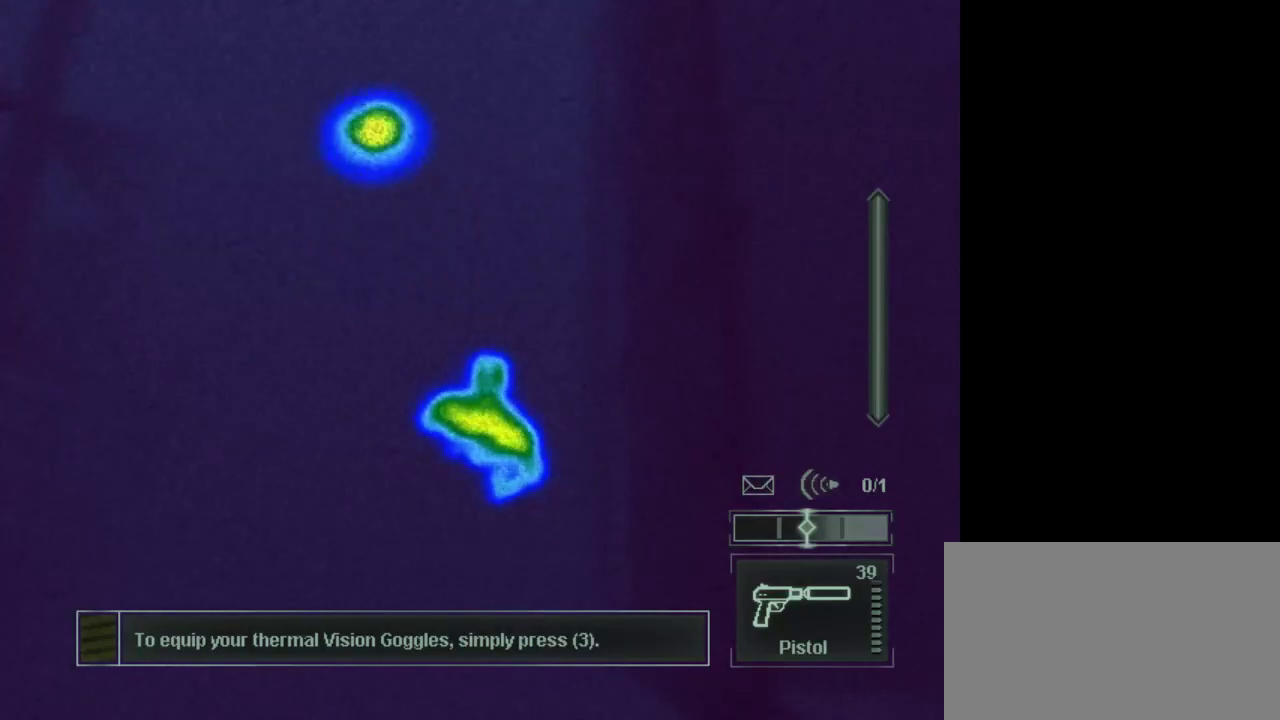
{"keys": ["s"], "mouse": [], "events": [[67, "s", "down"]]}
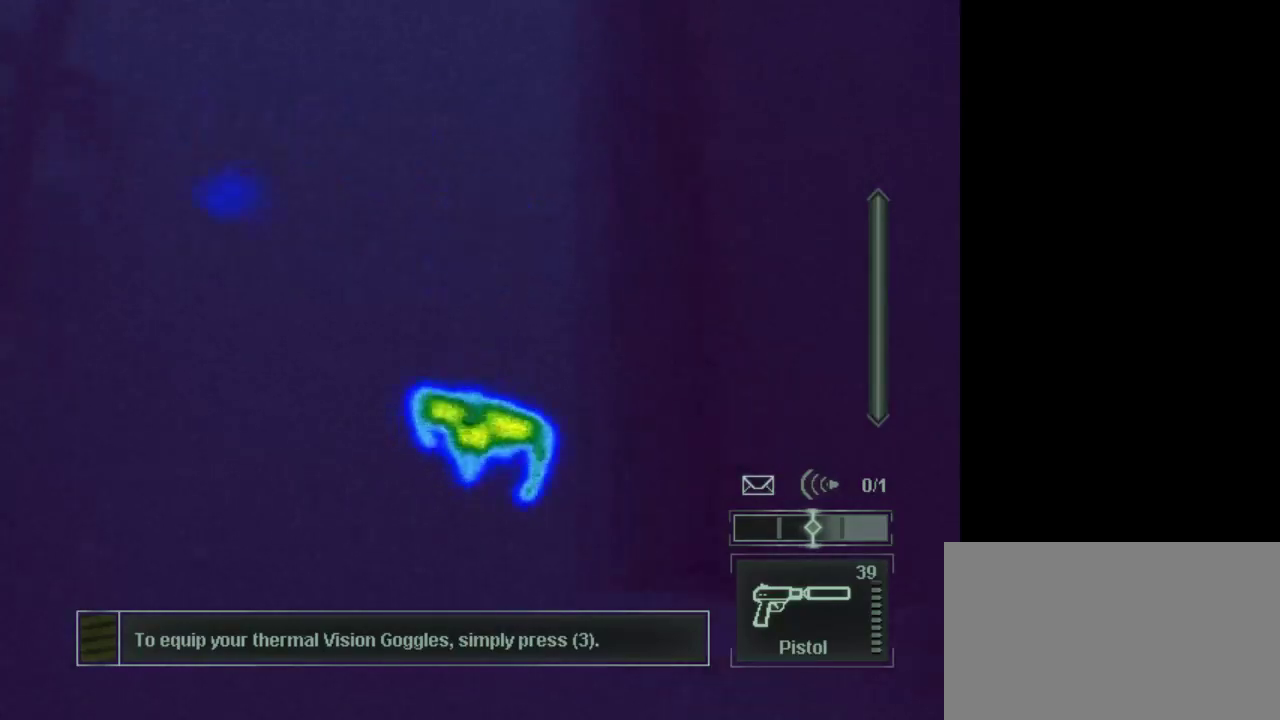
{"keys": ["w"], "mouse": [], "events": [[183, "s", "up"], [333, "w", "down"]]}
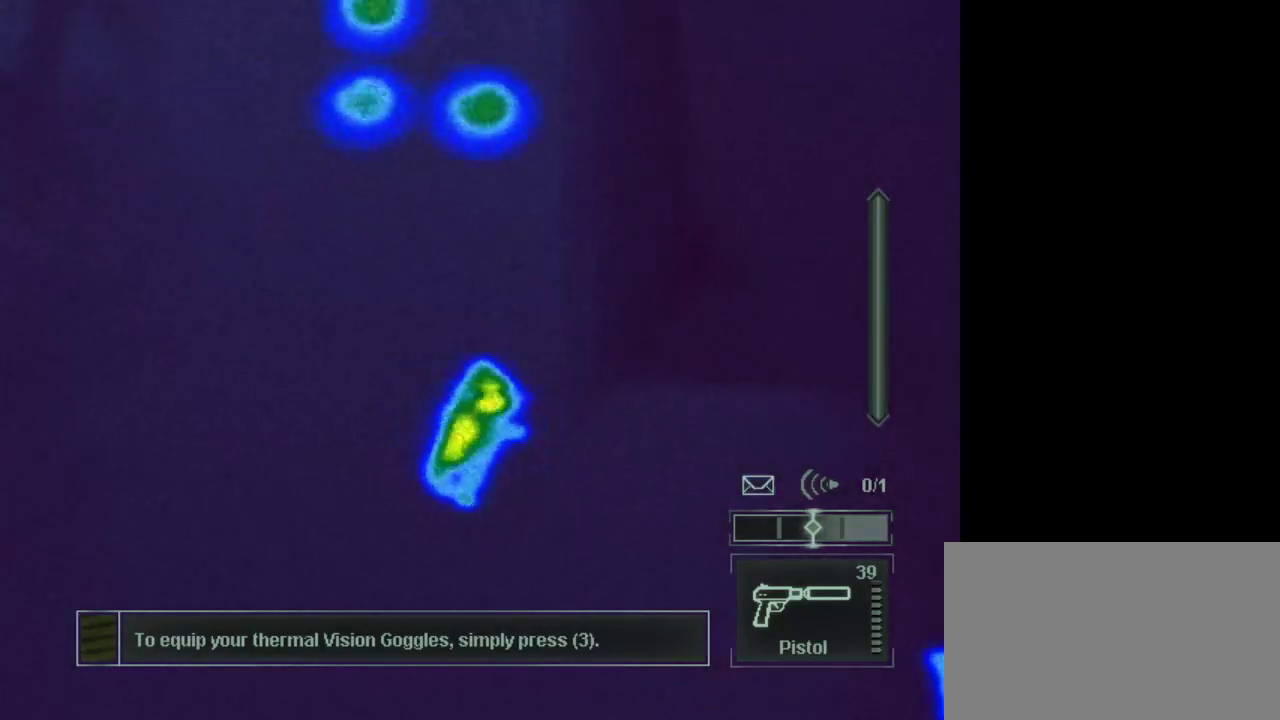
{"keys": ["shift", "w"], "mouse": [], "events": [[483, "shift", "down"]]}
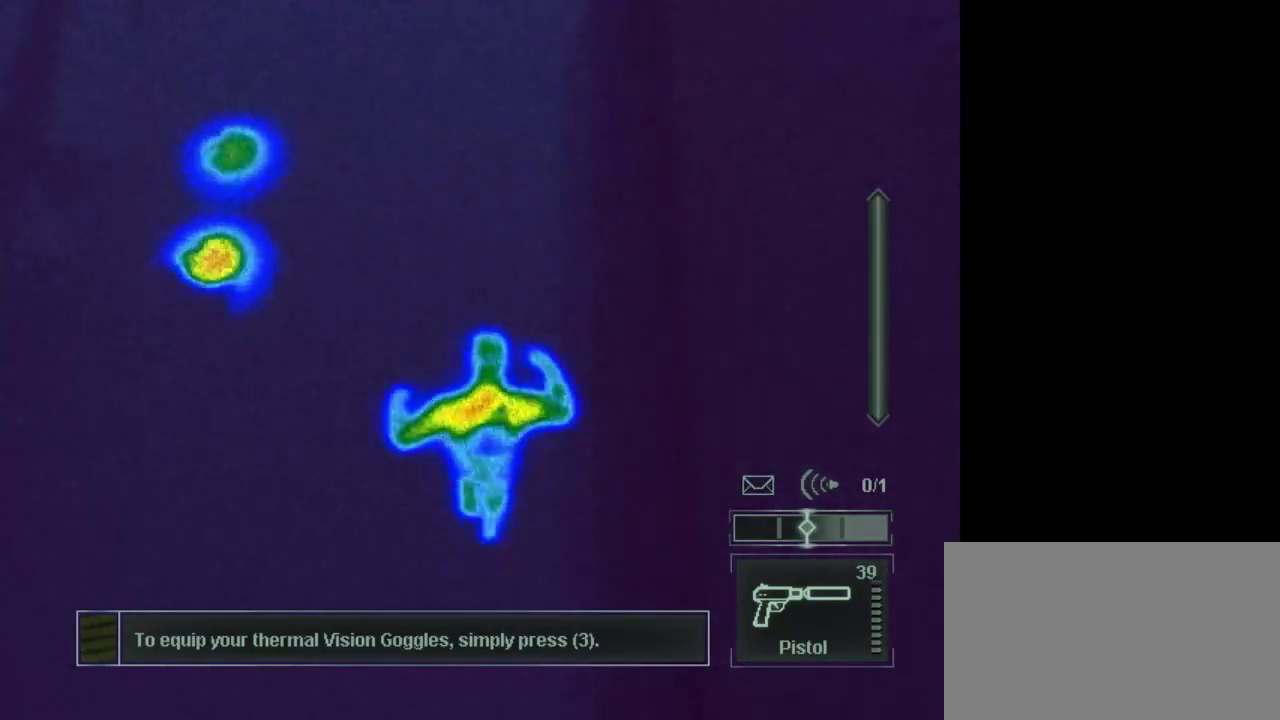
{"keys": ["w"], "mouse": [], "events": [[167, "shift", "up"]]}
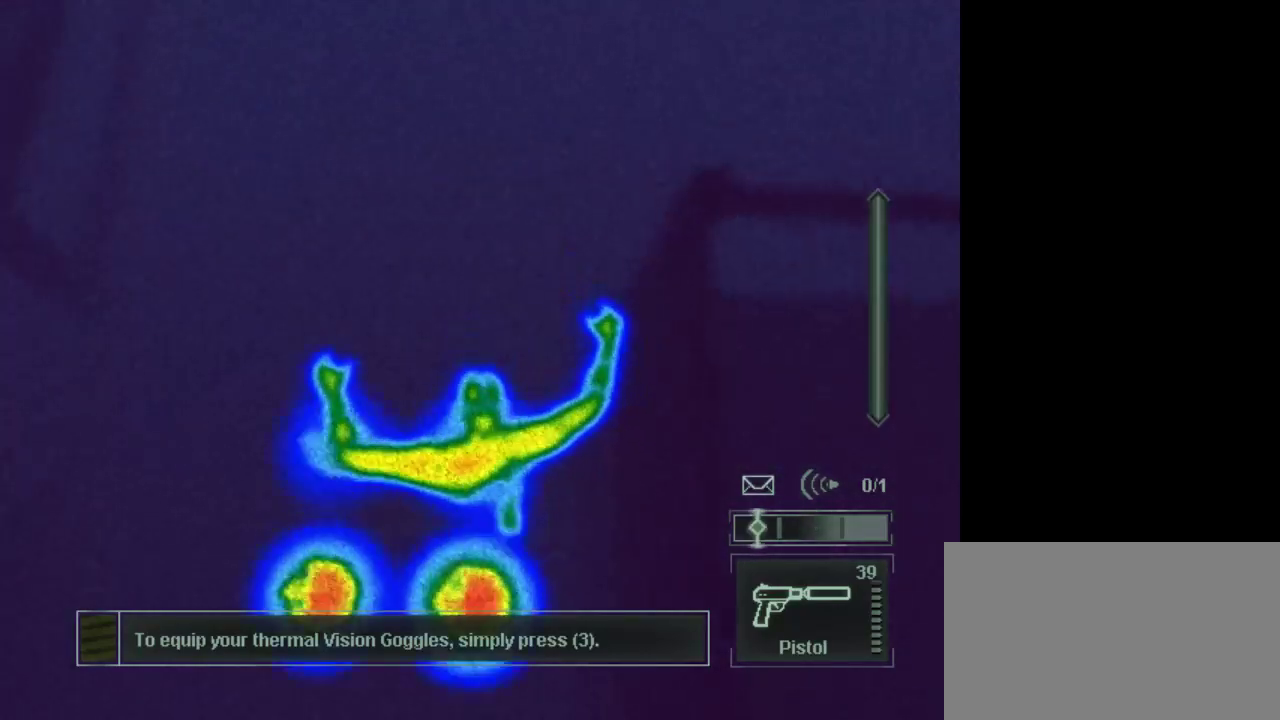
{"keys": [], "mouse": [], "events": [[183, "w", "up"]]}
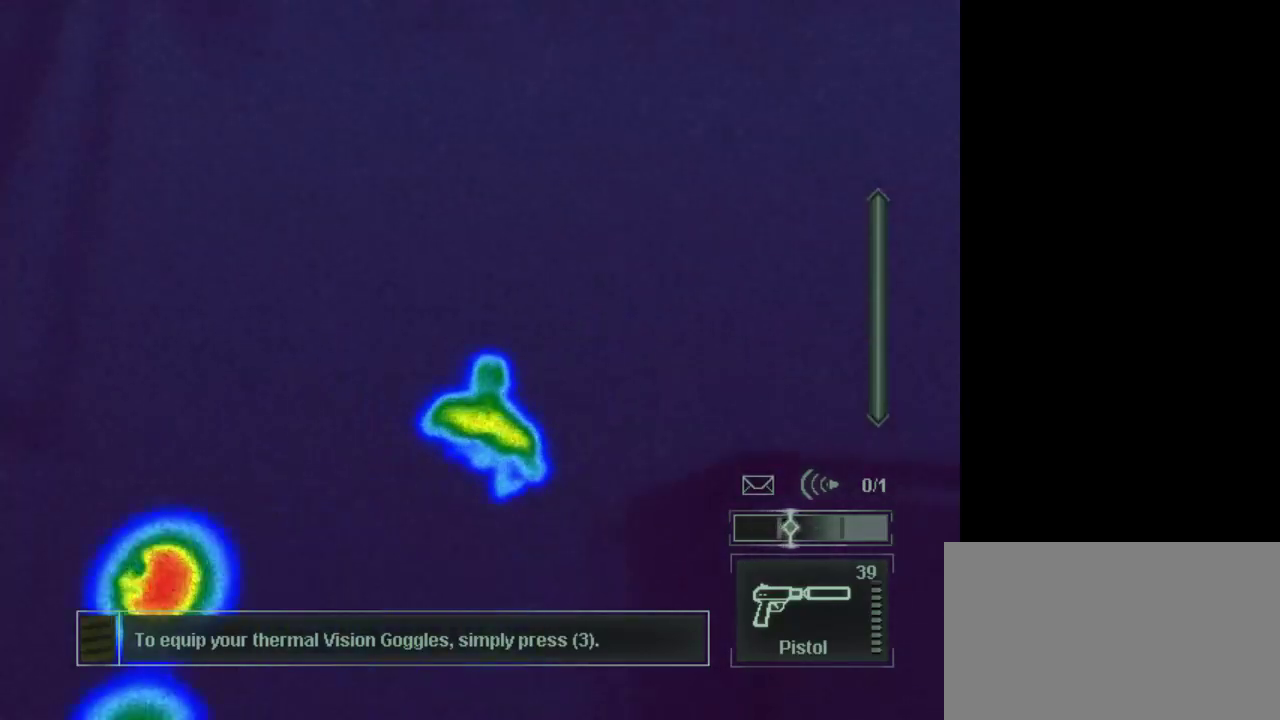
{"keys": [], "mouse": [], "events": []}
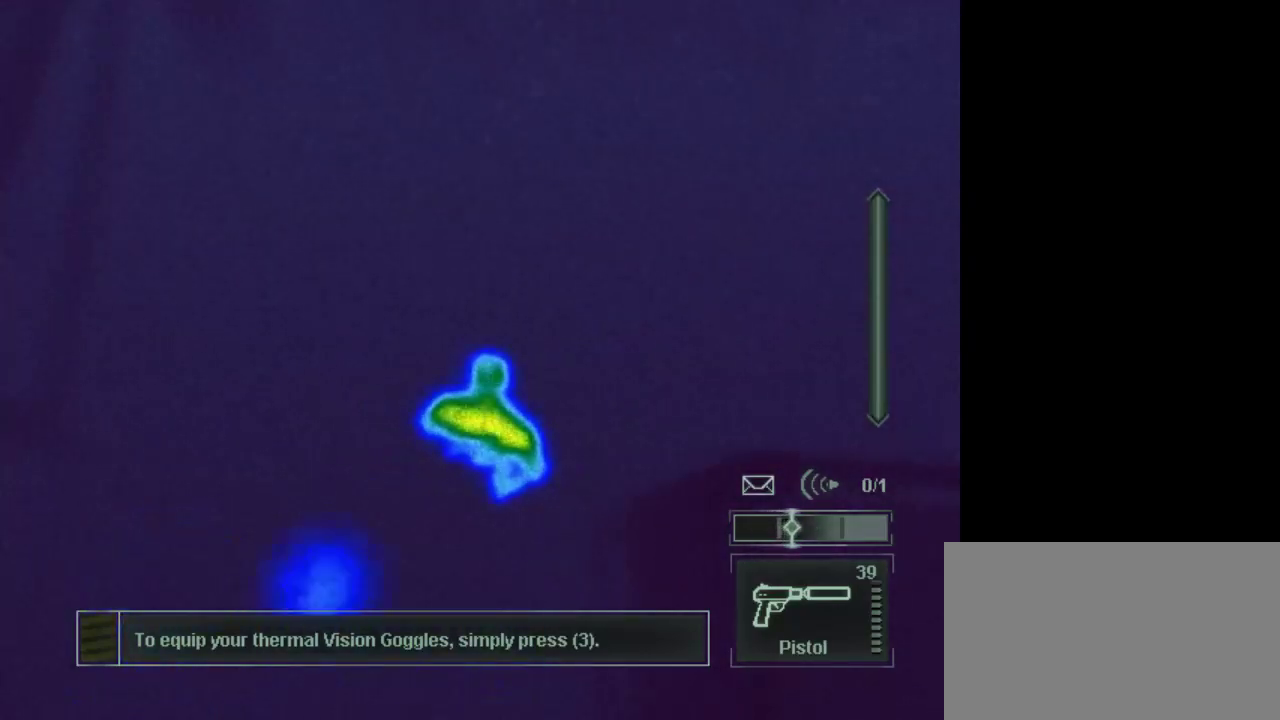
{"keys": [], "mouse": [], "events": [[350, "1", "down"], [450, "1", "up"]]}
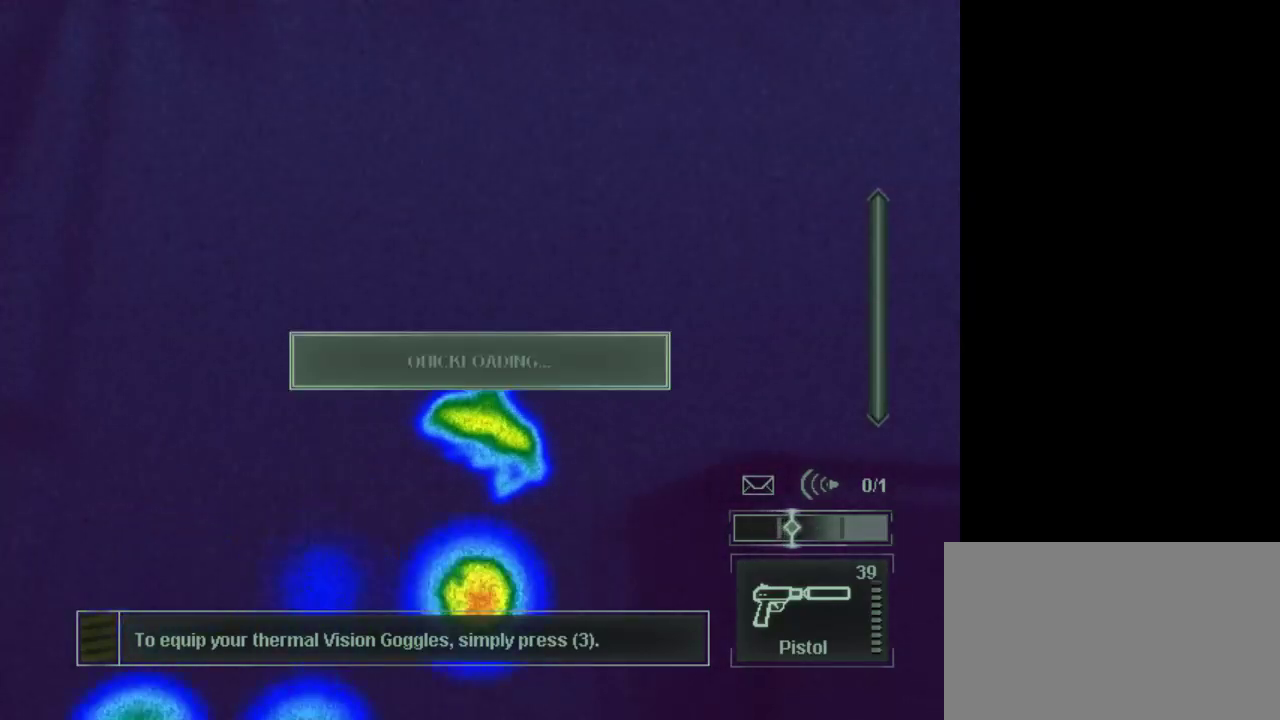
{"keys": [], "mouse": [], "events": []}
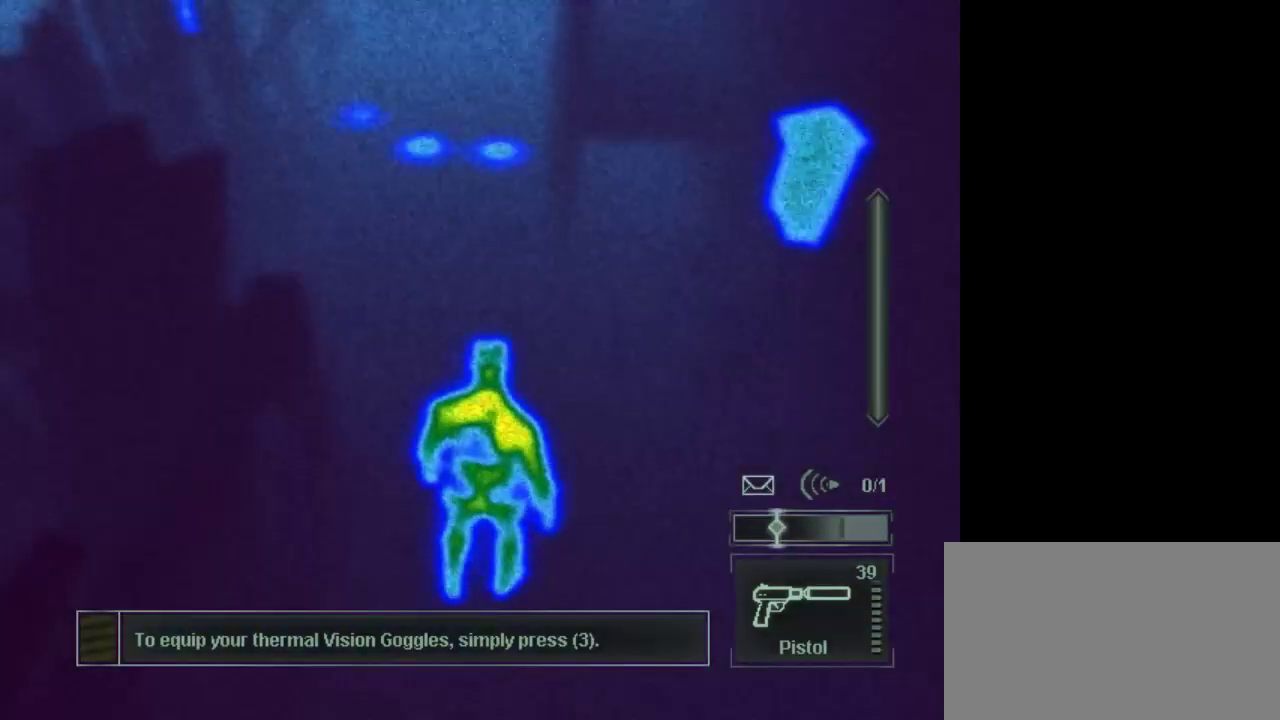
{"keys": ["w"], "mouse": [], "events": [[300, "w", "down"]]}
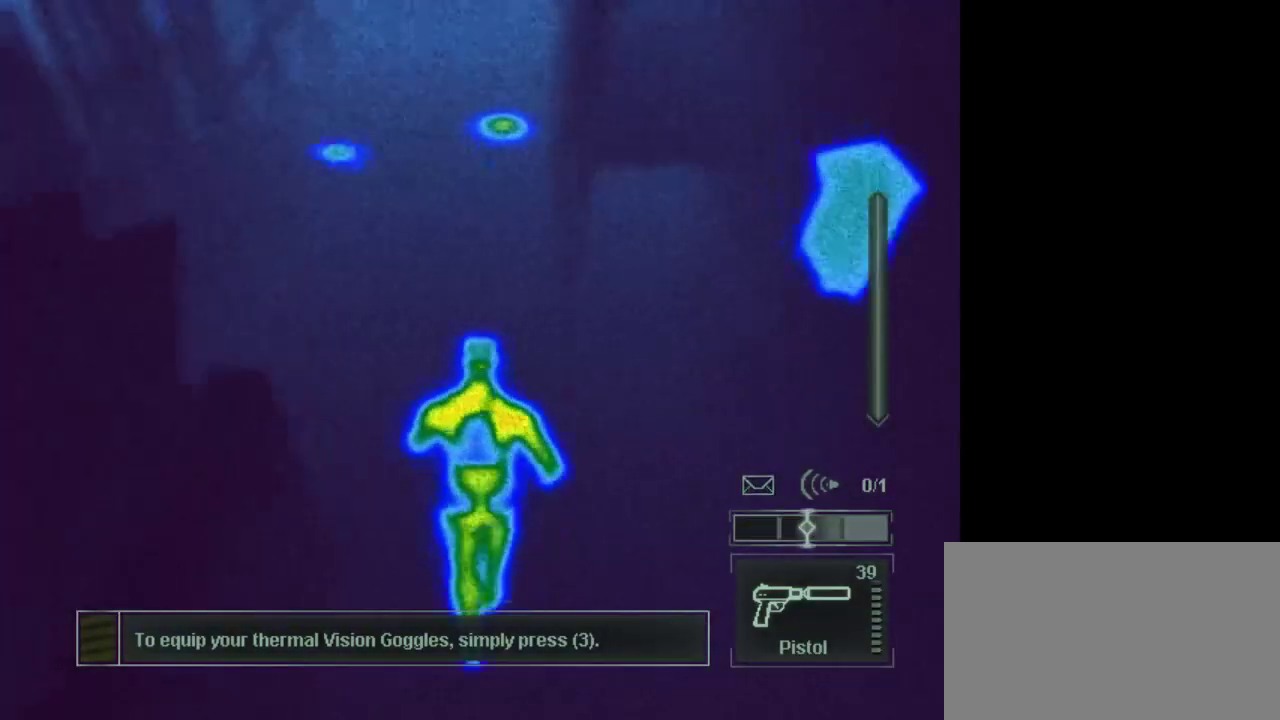
{"keys": ["w"], "mouse": [], "events": []}
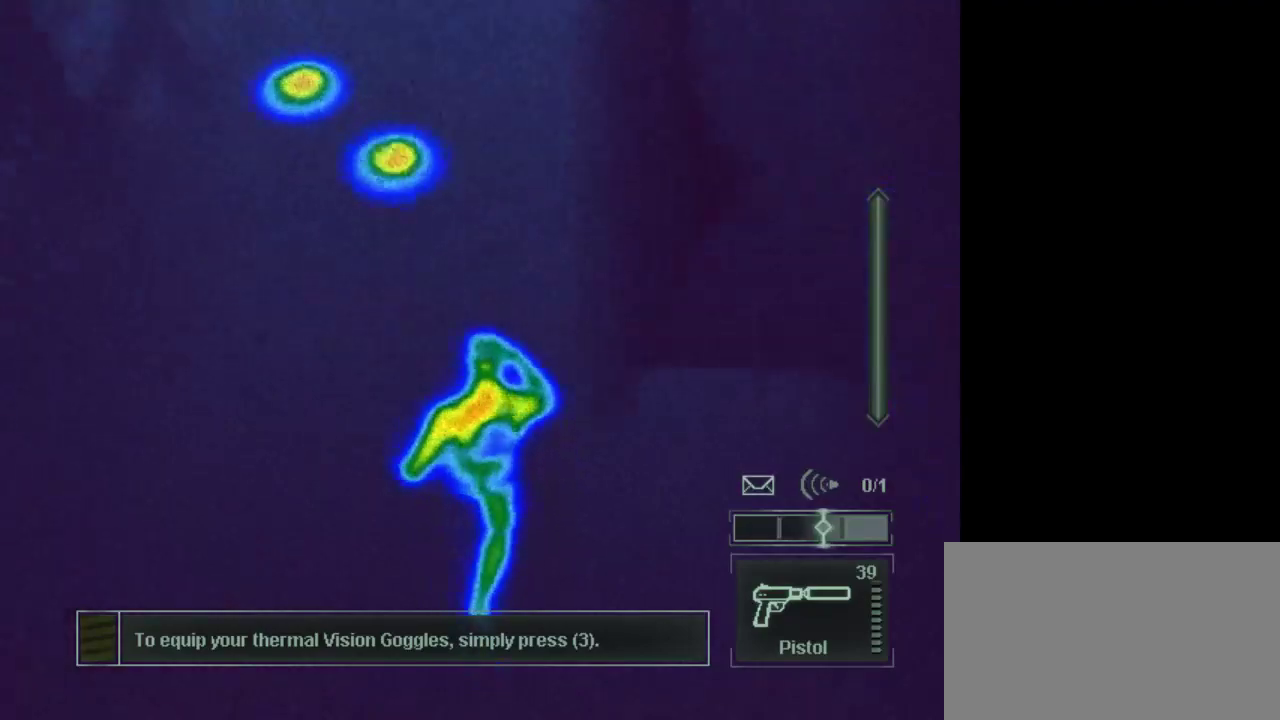
{"keys": [], "mouse": [], "events": [[233, "w", "up"]]}